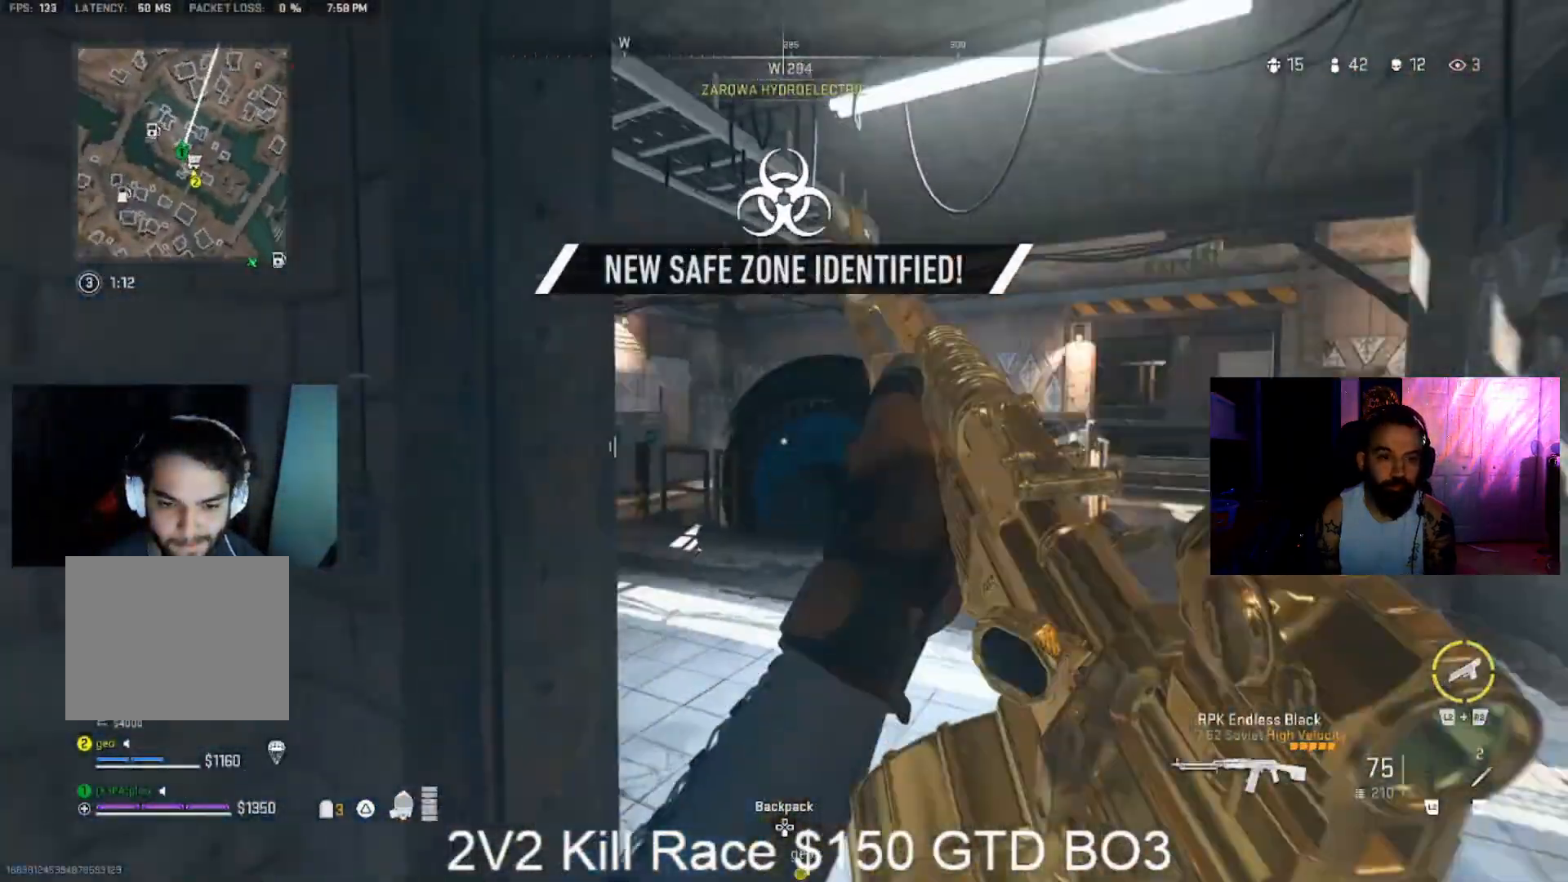
Gameplay with a controller (PlayStation layout); each line is a JSON object with the inputs held at the frame after it (dt_ms = milliseconds from this image to that frame). "events" lists button and stick changes between this image and that frame as [ms after this image, input, new state], when the widget could be followed in between.
{"dt_ms": 500, "buttons": [], "left_stick": "up", "right_stick": "left", "events": [[100, "right_stick", "center"], [200, "right_stick", "left"], [300, "L3", "down"], [300, "right_stick", "center"], [433, "L3", "up"], [467, "right_stick", "left"]]}
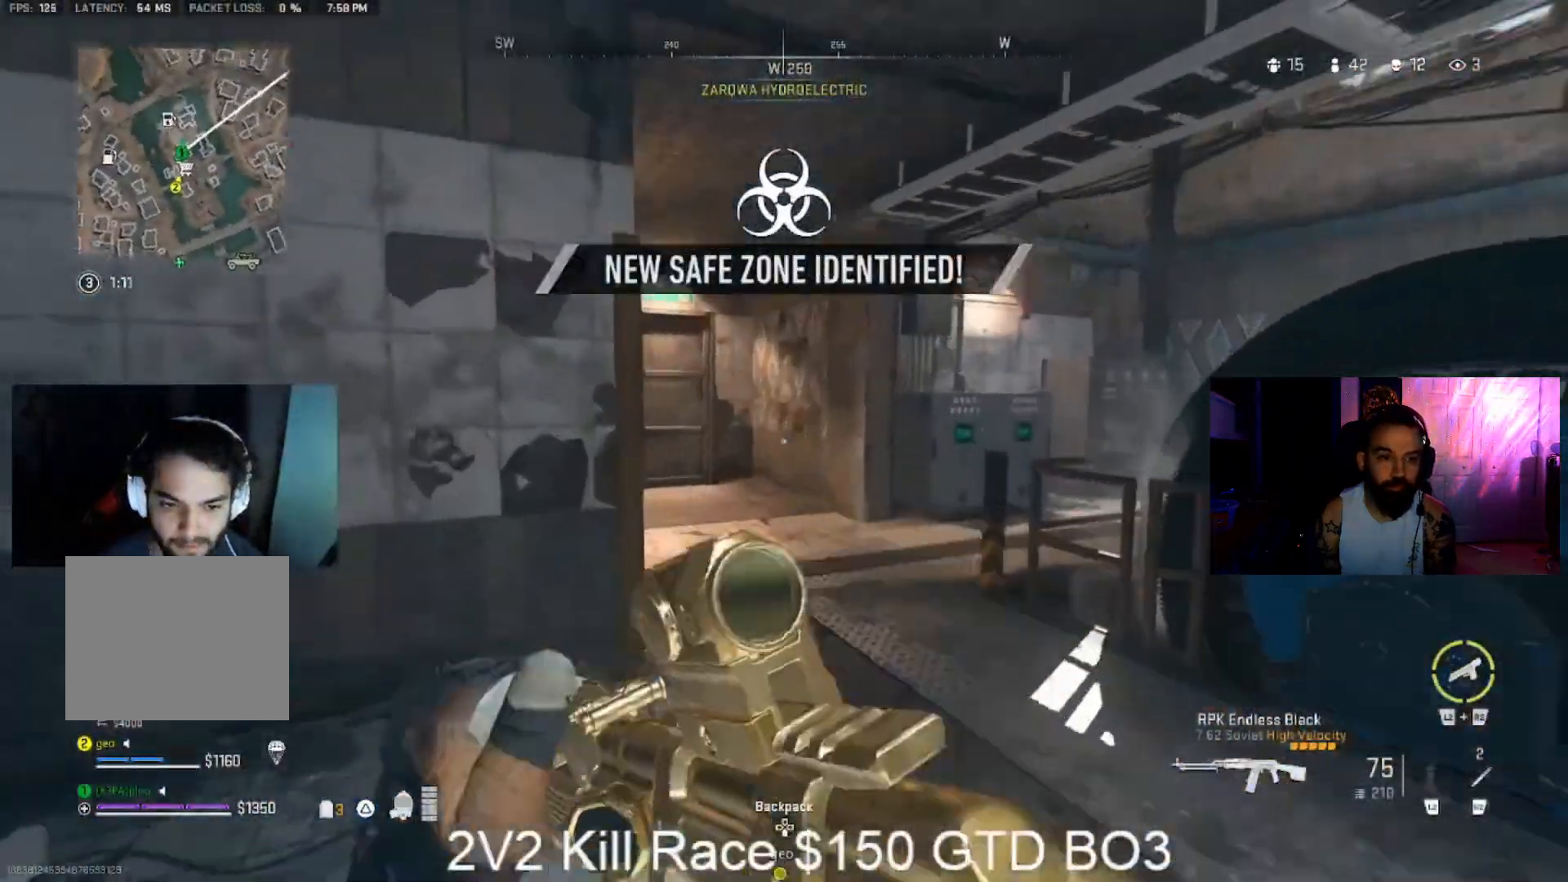
{"dt_ms": 500, "buttons": ["L3"], "left_stick": "up", "right_stick": "left", "events": [[67, "right_stick", "center"], [400, "right_stick", "left"], [500, "L3", "down"]]}
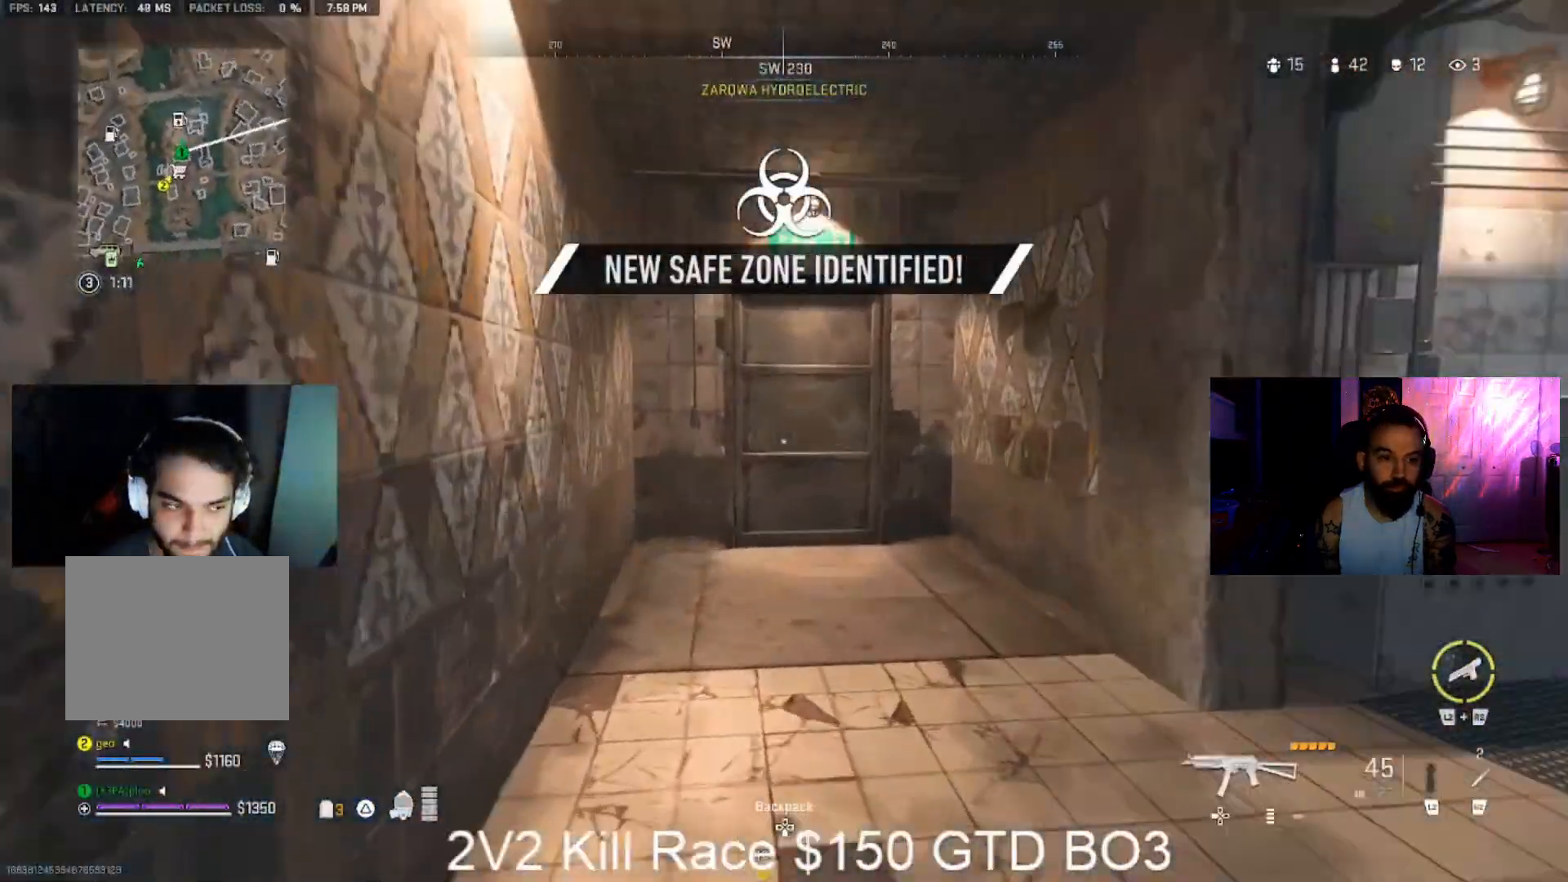
{"dt_ms": 500, "buttons": [], "left_stick": "up", "right_stick": "center", "events": [[33, "right_stick", "center"], [133, "L3", "up"], [133, "TRIANGLE", "down"], [233, "TRIANGLE", "up"], [267, "L3", "down"], [367, "L3", "up"]]}
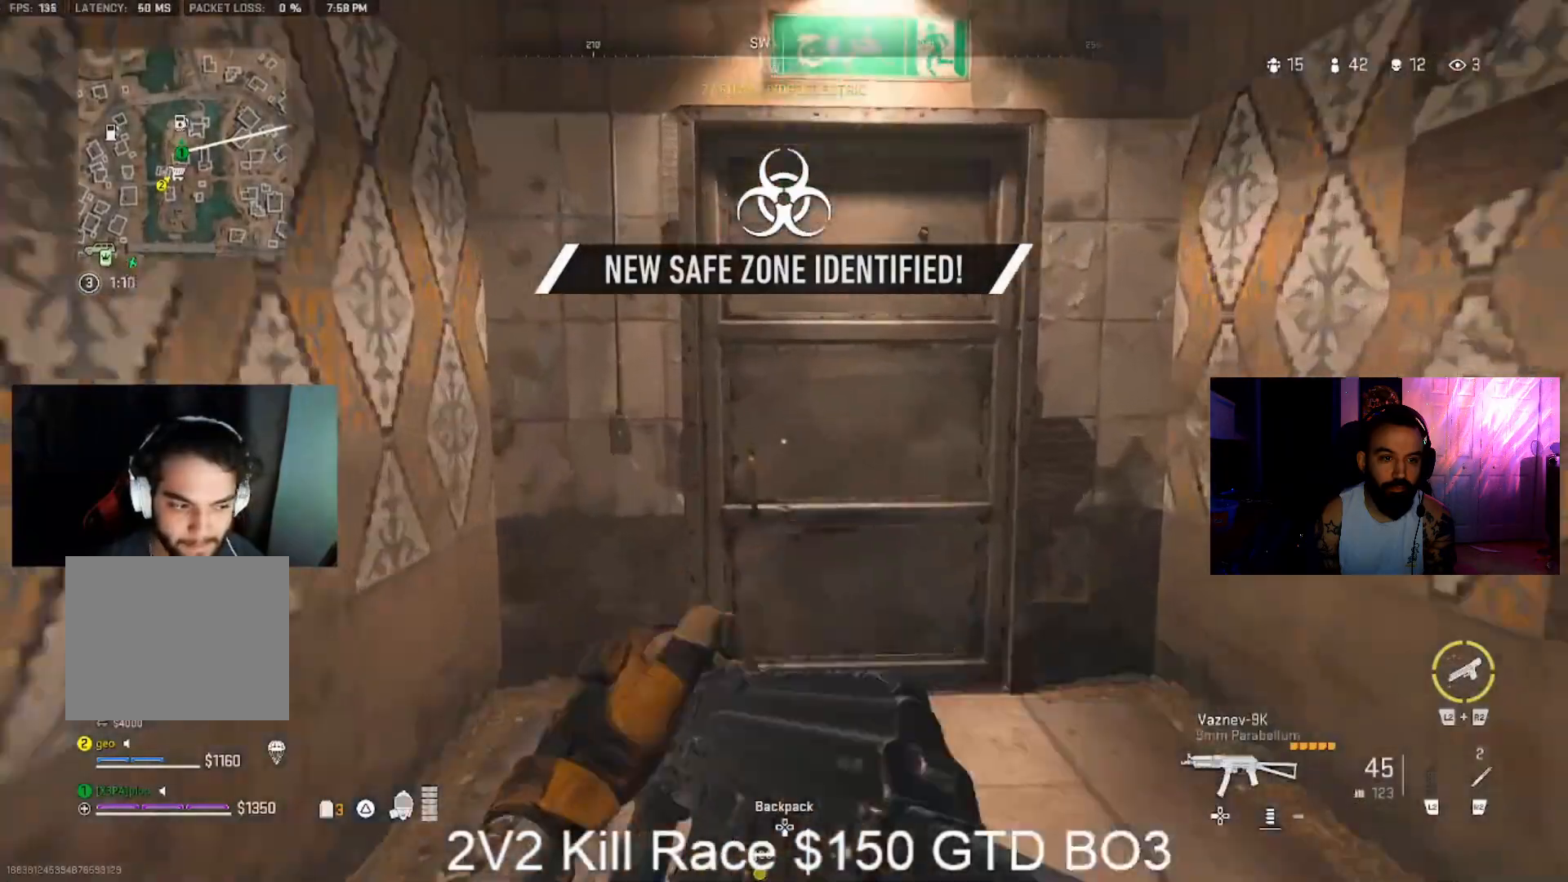
{"dt_ms": 1000, "buttons": [], "left_stick": "up", "right_stick": "left", "events": [[33, "L3", "down"], [100, "L3", "up"], [233, "right_stick", "down-right"], [400, "L3", "down"], [400, "right_stick", "left"], [600, "right_stick", "center"], [733, "right_stick", "right"], [900, "L3", "up"], [900, "right_stick", "center"], [1000, "right_stick", "left"]]}
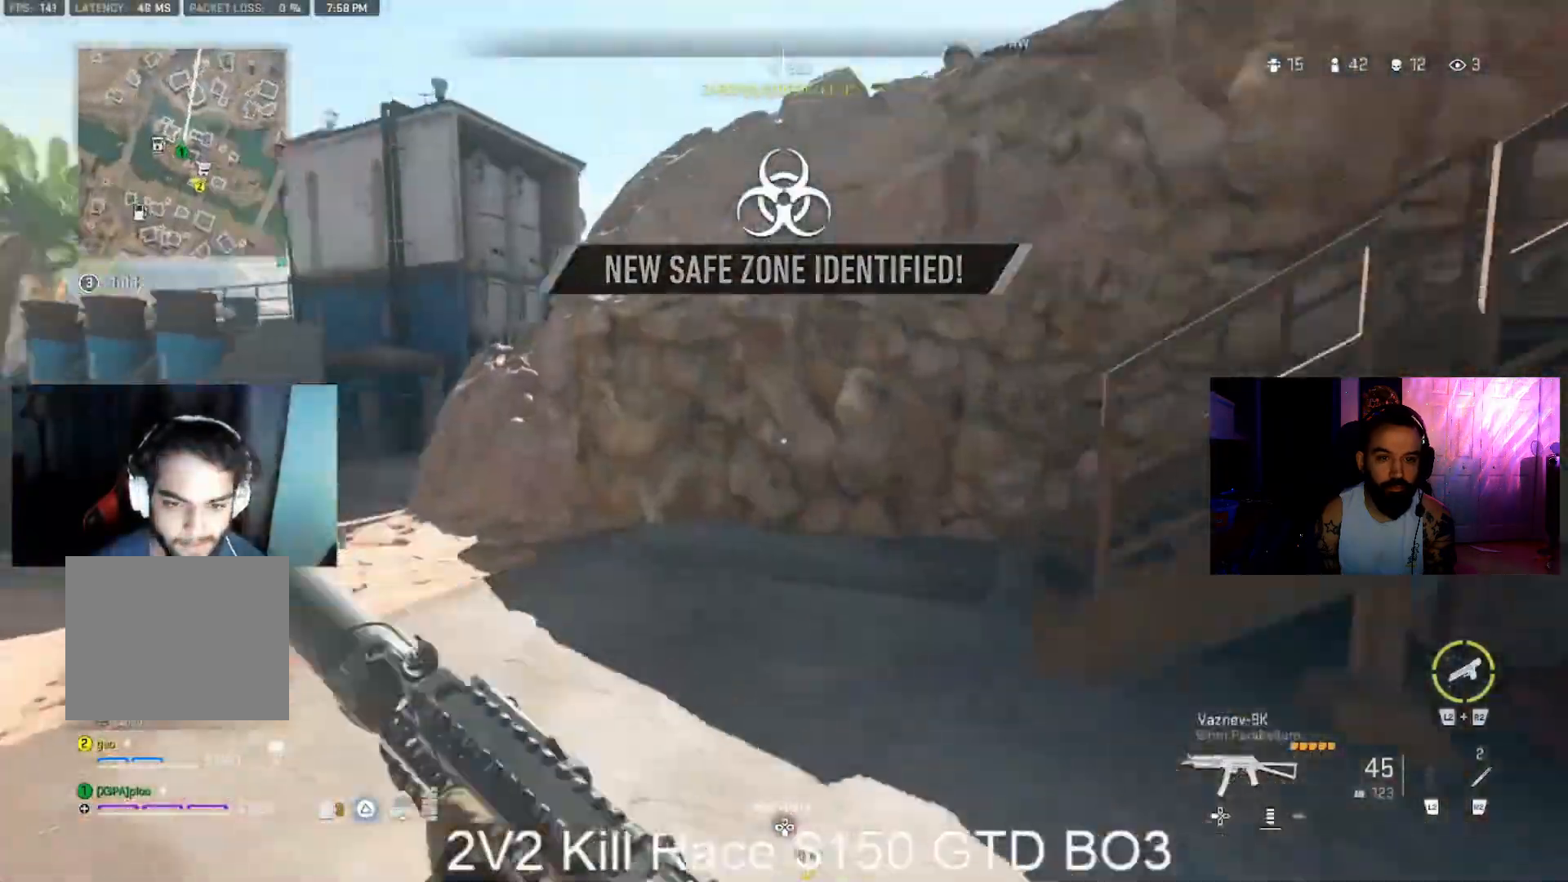
{"dt_ms": 500, "buttons": [], "left_stick": "right", "right_stick": "center", "events": [[233, "CROSS", "down"], [233, "left_stick", "up-right"], [233, "right_stick", "center"], [367, "CROSS", "up"], [367, "left_stick", "right"]]}
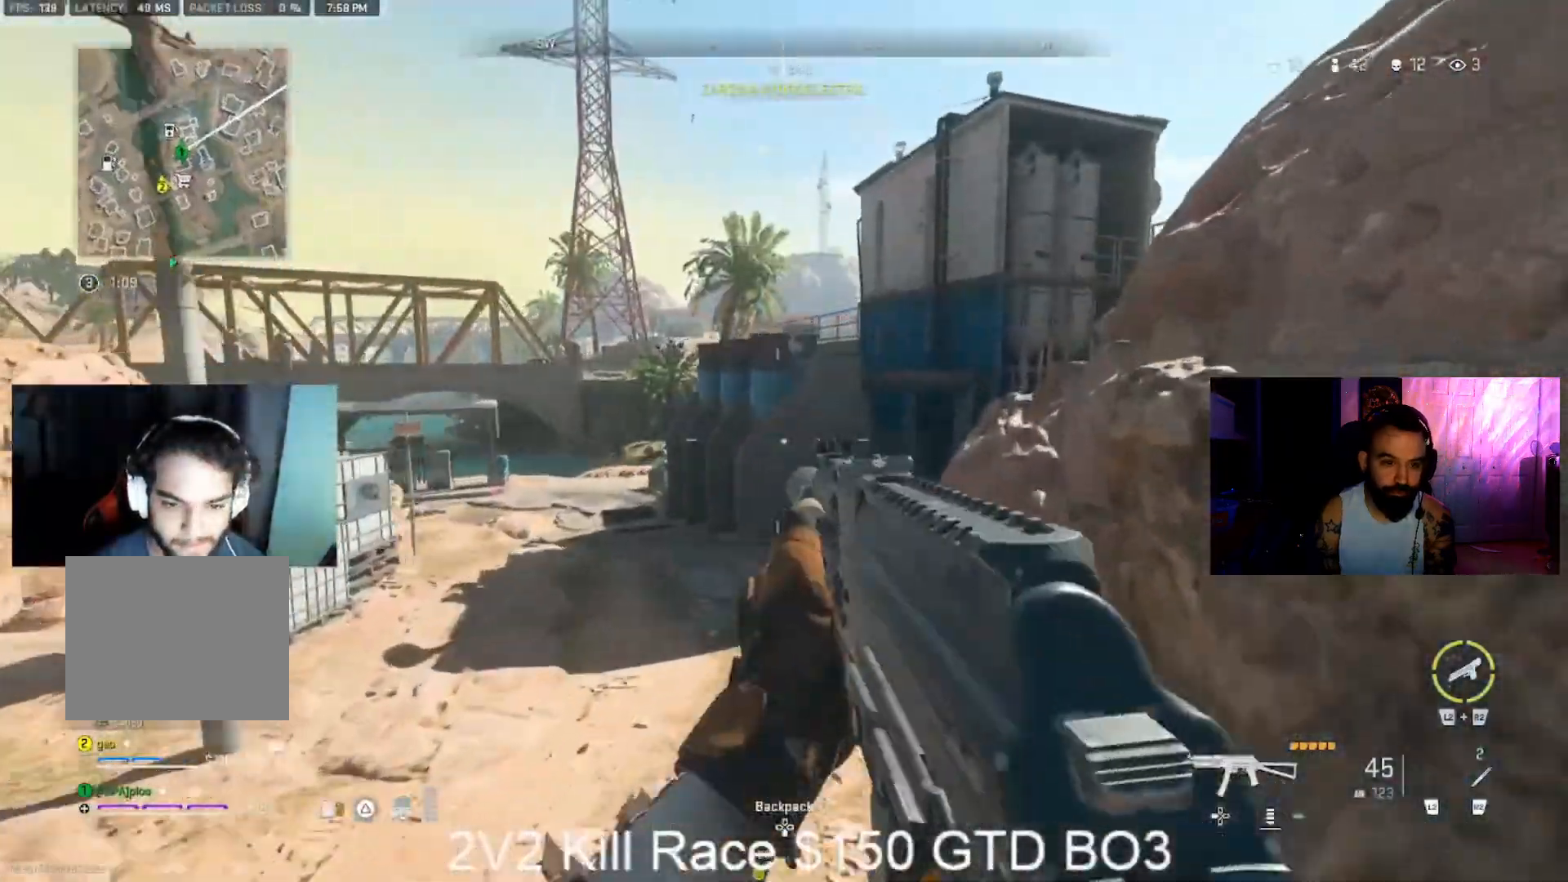
{"dt_ms": 500, "buttons": ["L3"], "left_stick": "up-left", "right_stick": "left", "events": [[67, "right_stick", "left"], [200, "left_stick", "down-left"], [433, "left_stick", "up-left"], [467, "L3", "down"]]}
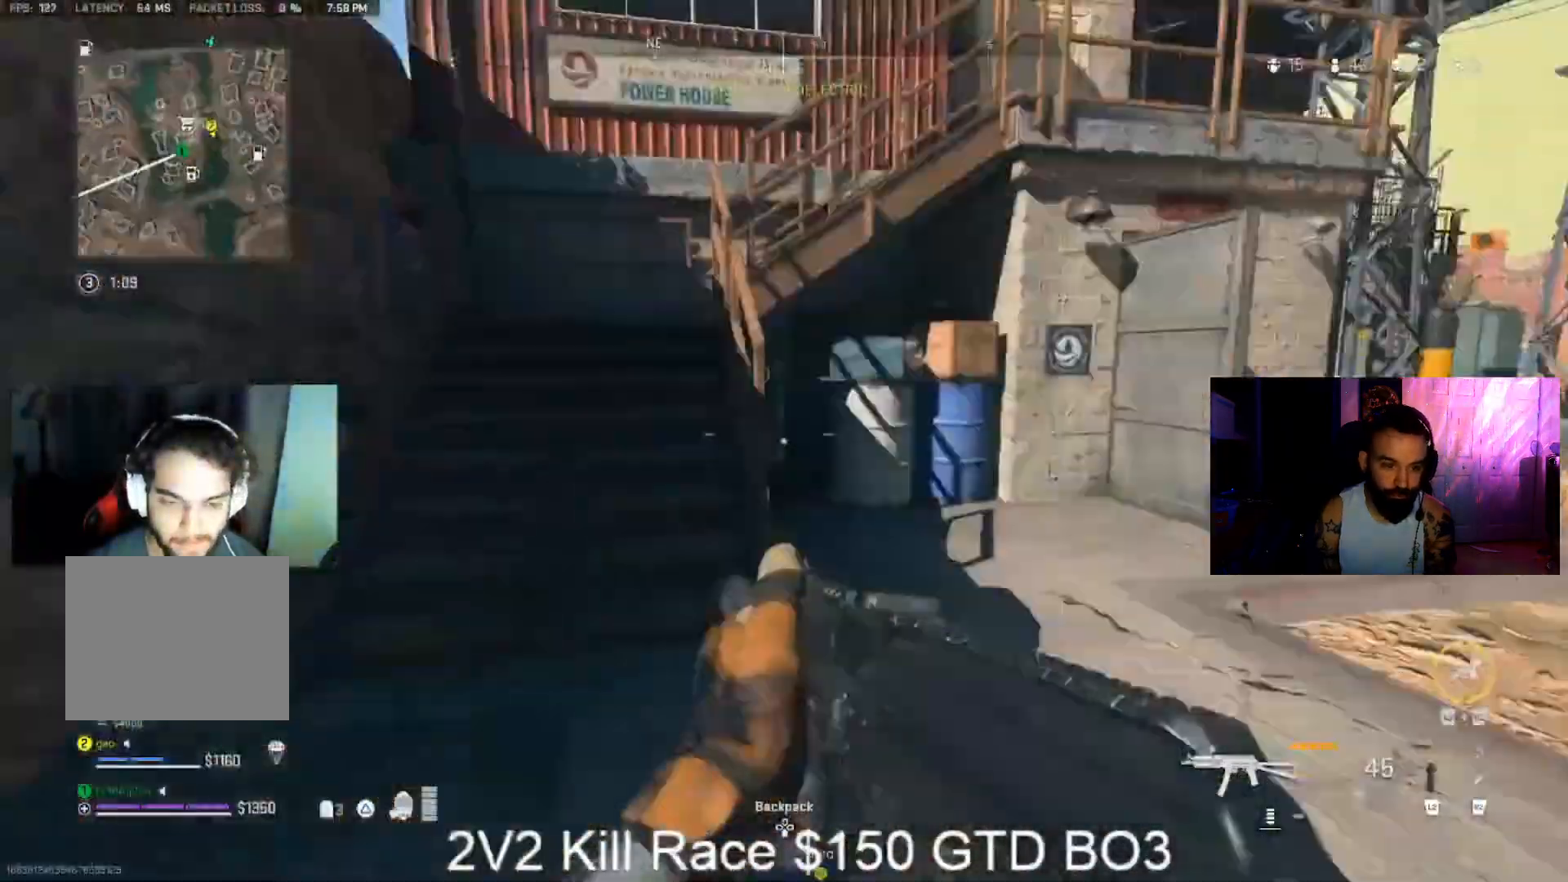
{"dt_ms": 500, "buttons": ["L3"], "left_stick": "up", "right_stick": "center", "events": [[33, "left_stick", "up"], [33, "right_stick", "center"], [67, "L3", "up"], [167, "L3", "down"], [200, "right_stick", "left"], [300, "L3", "up"], [300, "right_stick", "center"], [367, "L3", "down"]]}
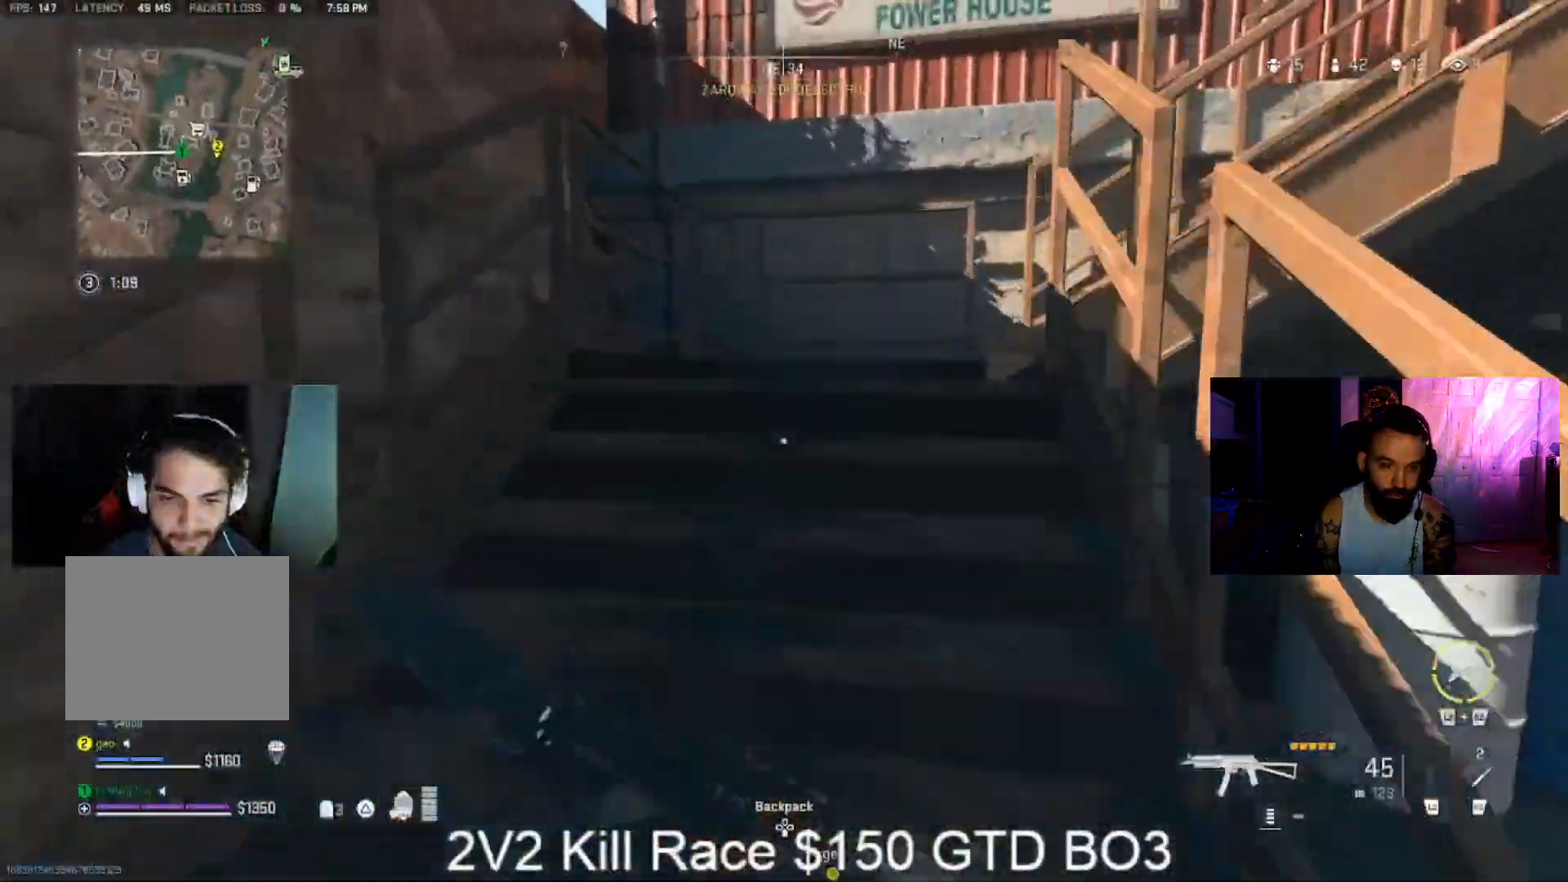
{"dt_ms": 500, "buttons": [], "left_stick": "up", "right_stick": "up-right", "events": [[33, "L3", "up"], [33, "TRIANGLE", "down"], [33, "right_stick", "up-right"], [100, "TRIANGLE", "up"]]}
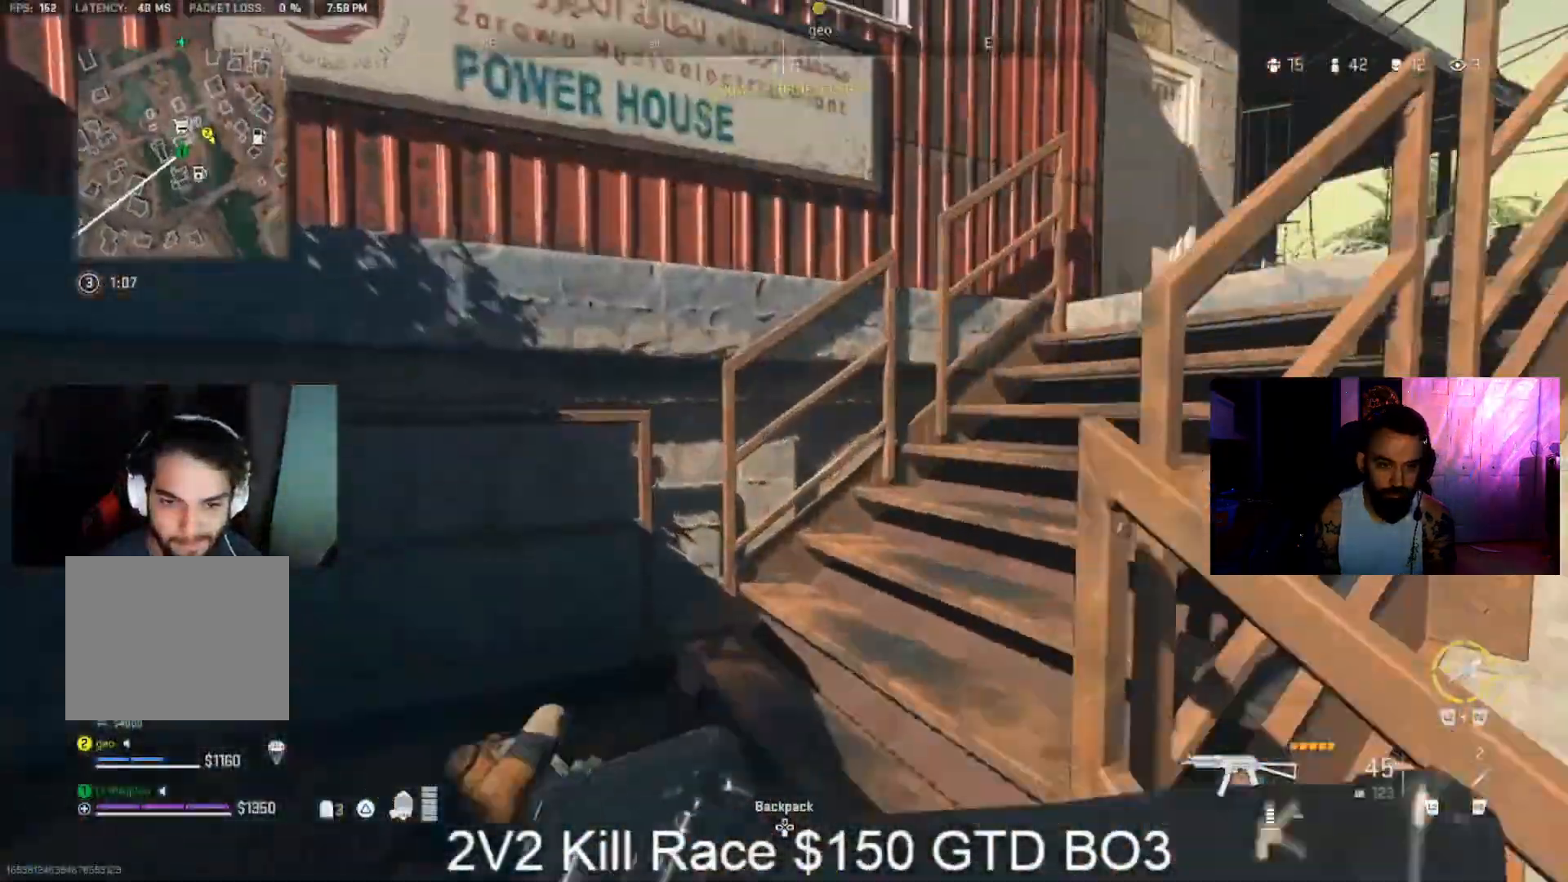
{"dt_ms": 500, "buttons": ["CROSS"], "left_stick": "up", "right_stick": "center", "events": [[100, "right_stick", "right"], [267, "right_stick", "center"], [433, "right_stick", "down-right"], [467, "CROSS", "down"], [500, "right_stick", "center"]]}
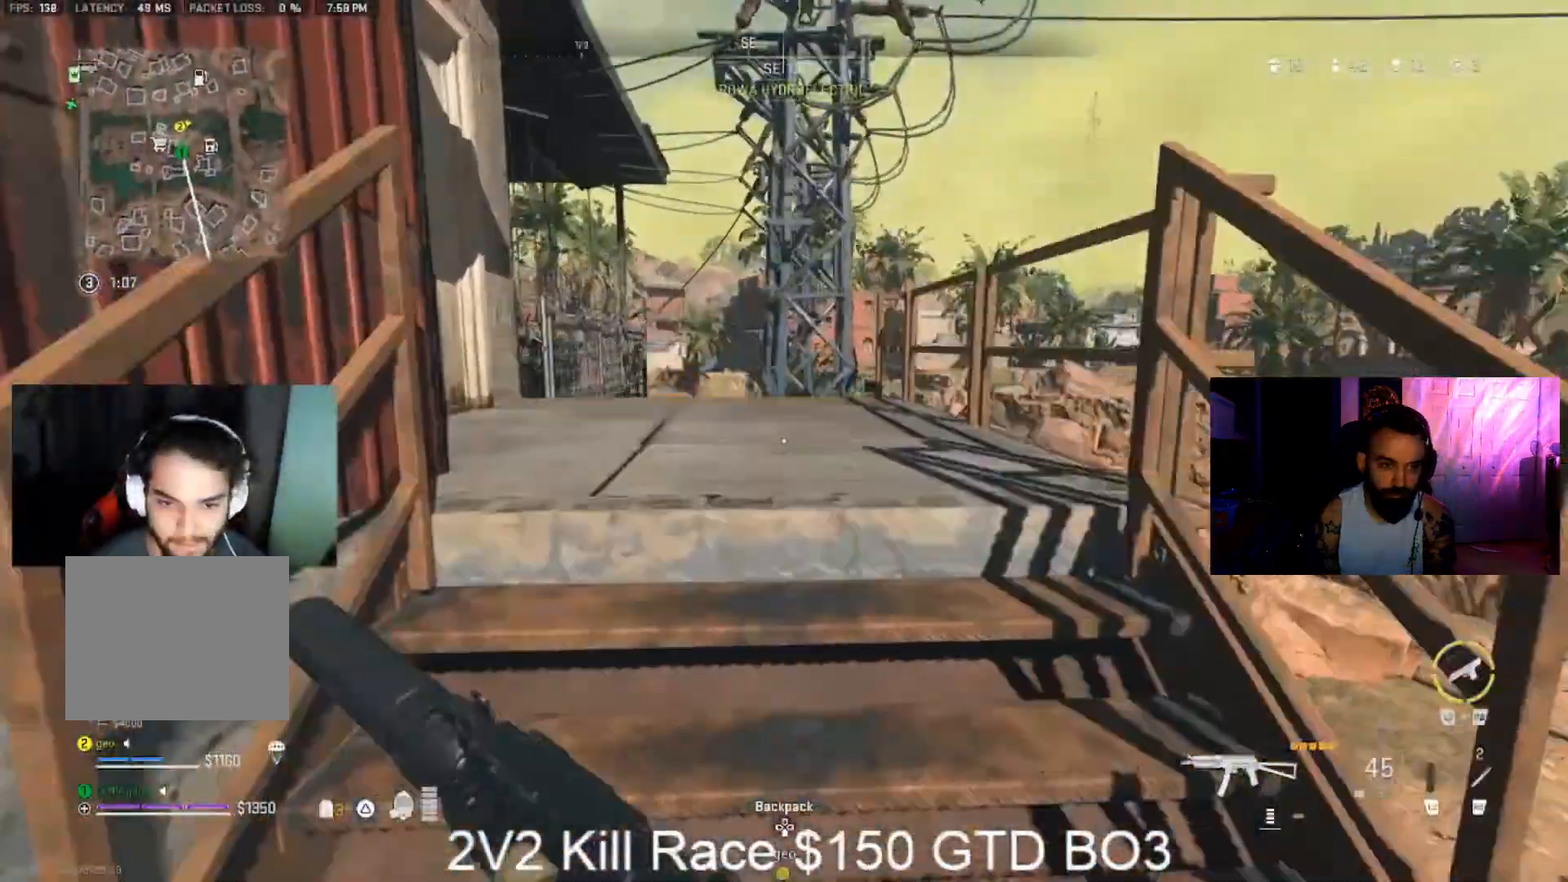
{"dt_ms": 500, "buttons": ["TRIANGLE", "L3"], "left_stick": "up", "right_stick": "center", "events": [[33, "CROSS", "up"], [300, "L3", "down"], [300, "right_stick", "left"], [367, "L3", "up"], [367, "TRIANGLE", "down"], [433, "TRIANGLE", "up"], [467, "L3", "down"], [467, "right_stick", "center"], [500, "TRIANGLE", "down"]]}